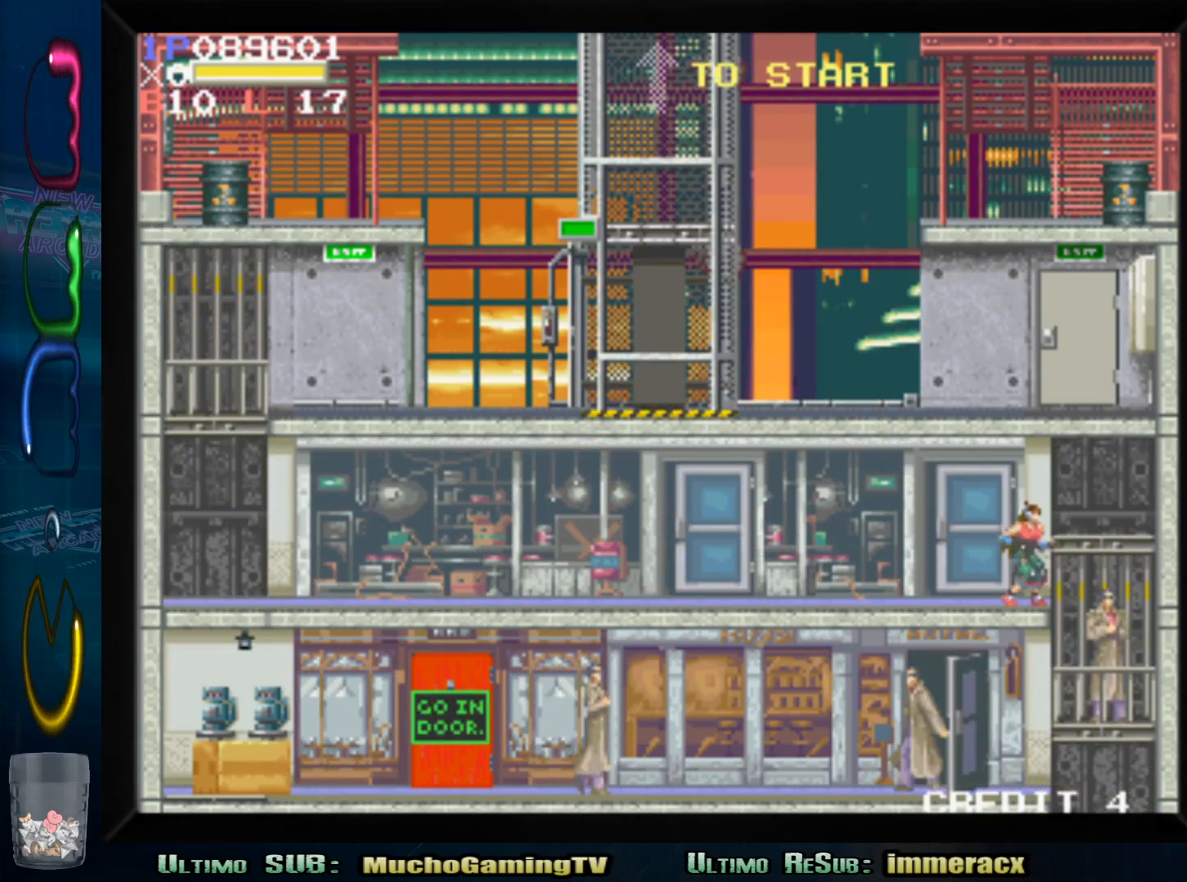
Gameplay with a controller (arcade stick); each line is a JSON object with the inputs held at the frame after it (dt_ms = milliseconds from this image to that frame). "events" lists button and stick changes between this image and that frame as [ms after this image, input, new state], when the widget could be followed in between. Not read: L3 R3.
{"dt_ms": 500, "buttons": ["SQUARE"], "left_stick": "down", "events": [[367, "left_stick", "down-right"], [433, "SQUARE", "down"], [433, "left_stick", "down"]]}
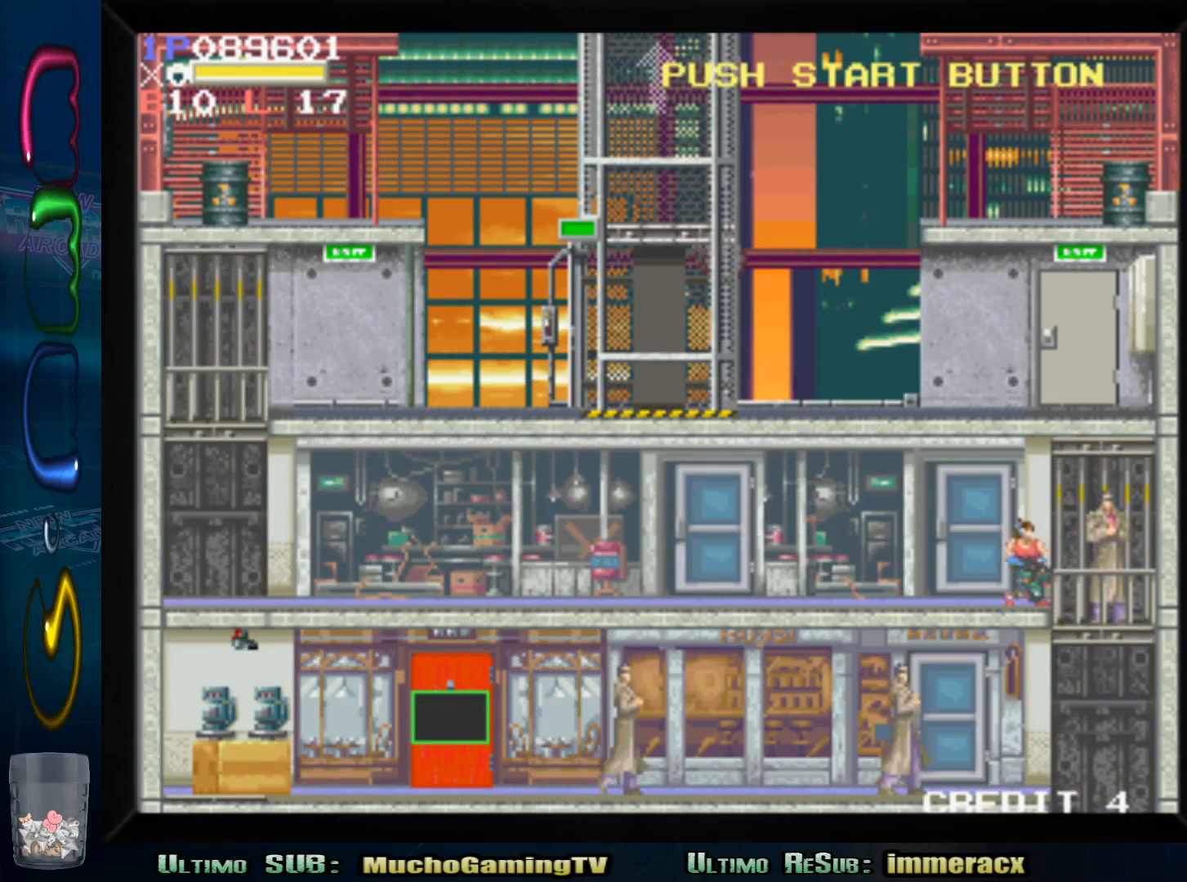
{"dt_ms": 1000, "buttons": [], "left_stick": "down"}
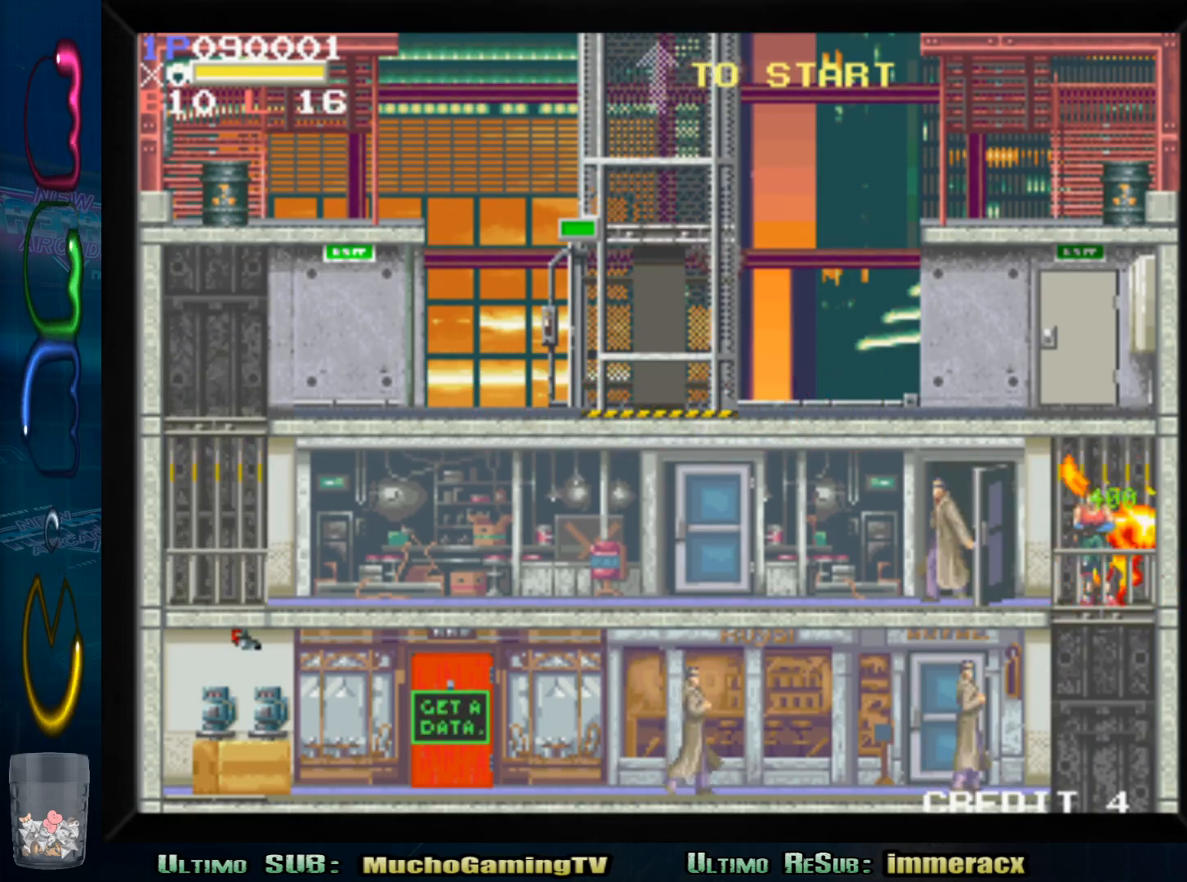
{"dt_ms": 500, "buttons": [], "left_stick": "down", "events": []}
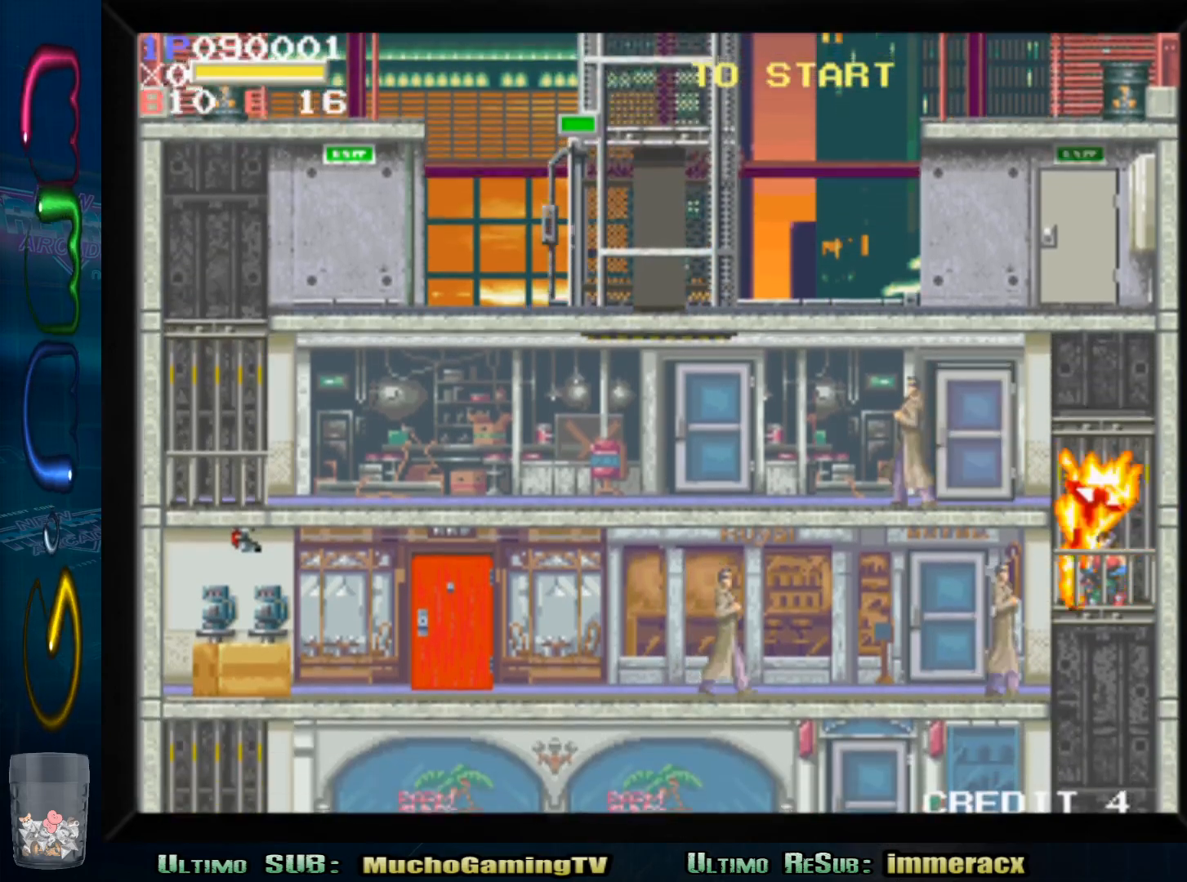
{"dt_ms": 500, "buttons": [], "left_stick": "left", "events": [[267, "SQUARE", "down"], [333, "left_stick", "left"], [400, "SQUARE", "up"]]}
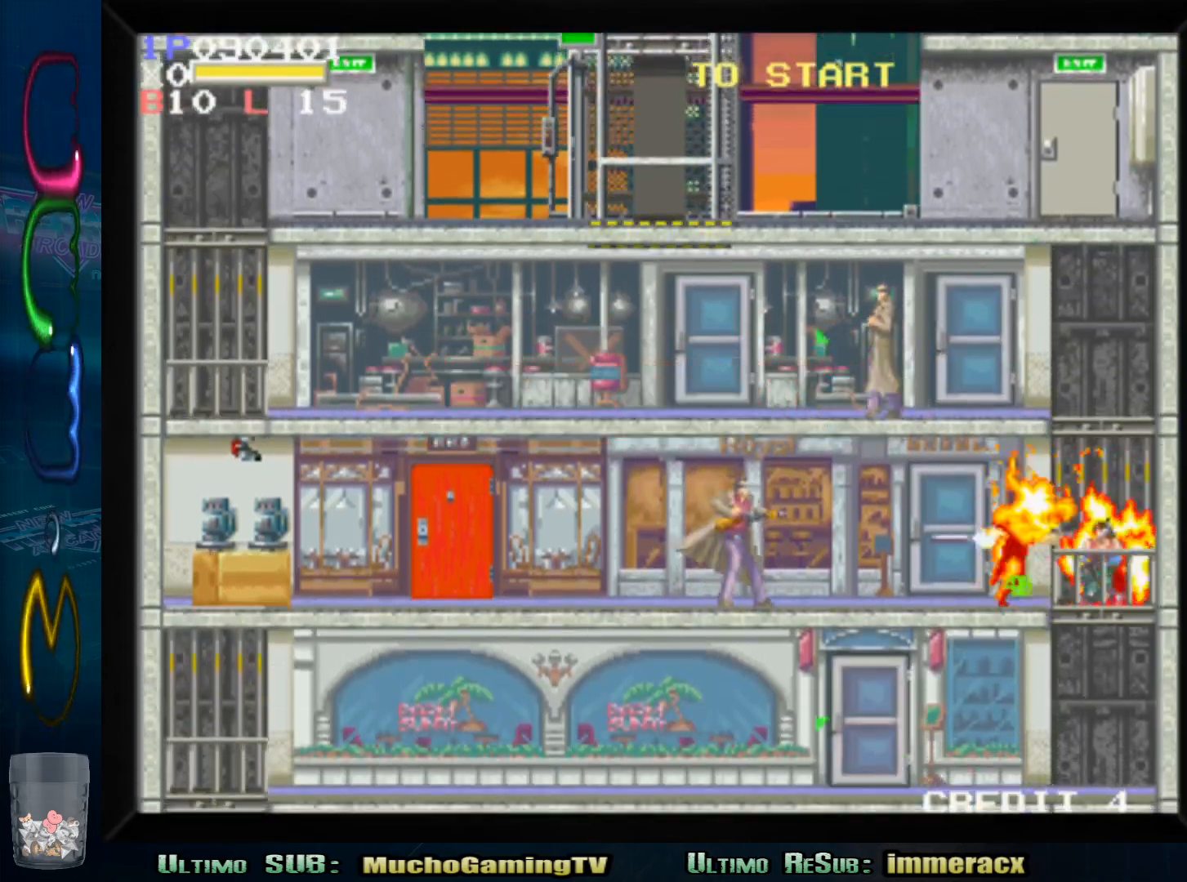
{"dt_ms": 500, "buttons": [], "left_stick": "left", "events": [[317, "SQUARE", "down"], [450, "SQUARE", "up"]]}
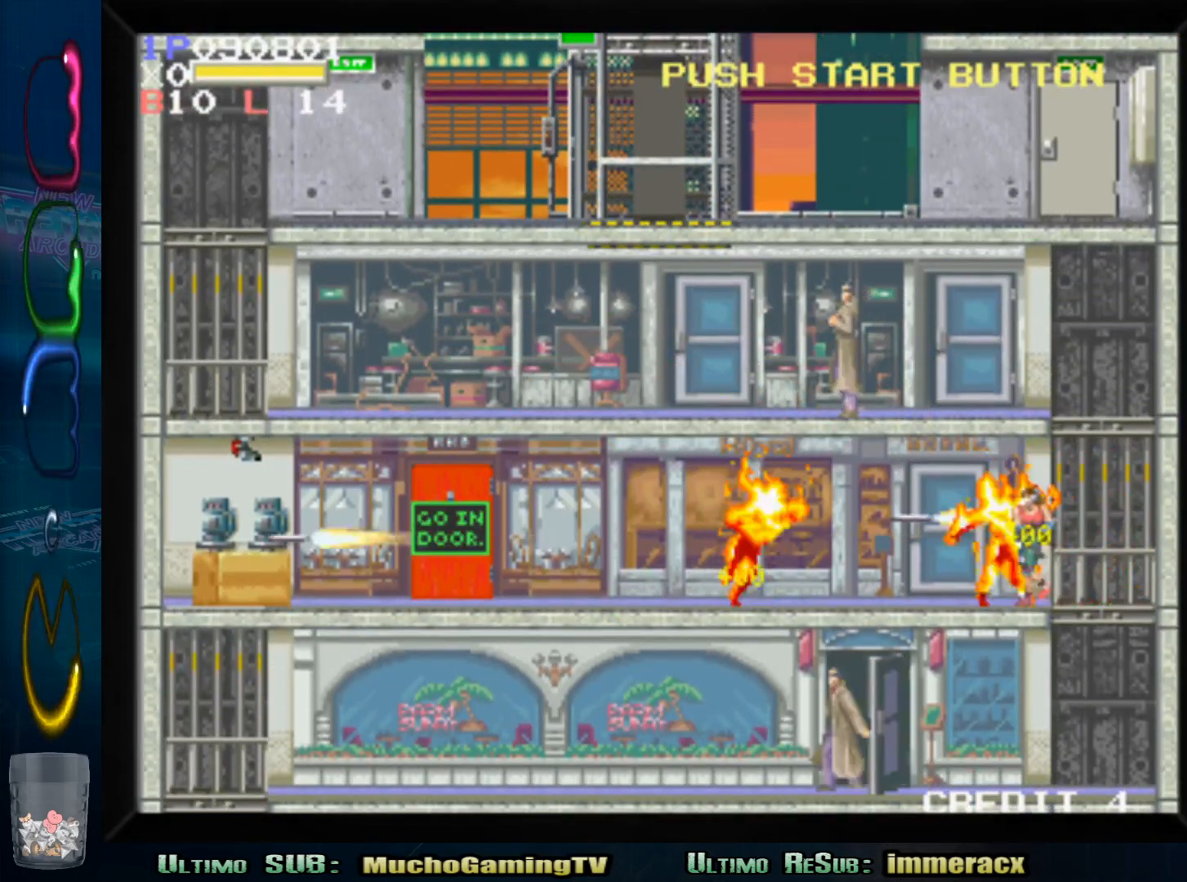
{"dt_ms": 500, "buttons": [], "left_stick": "left", "events": []}
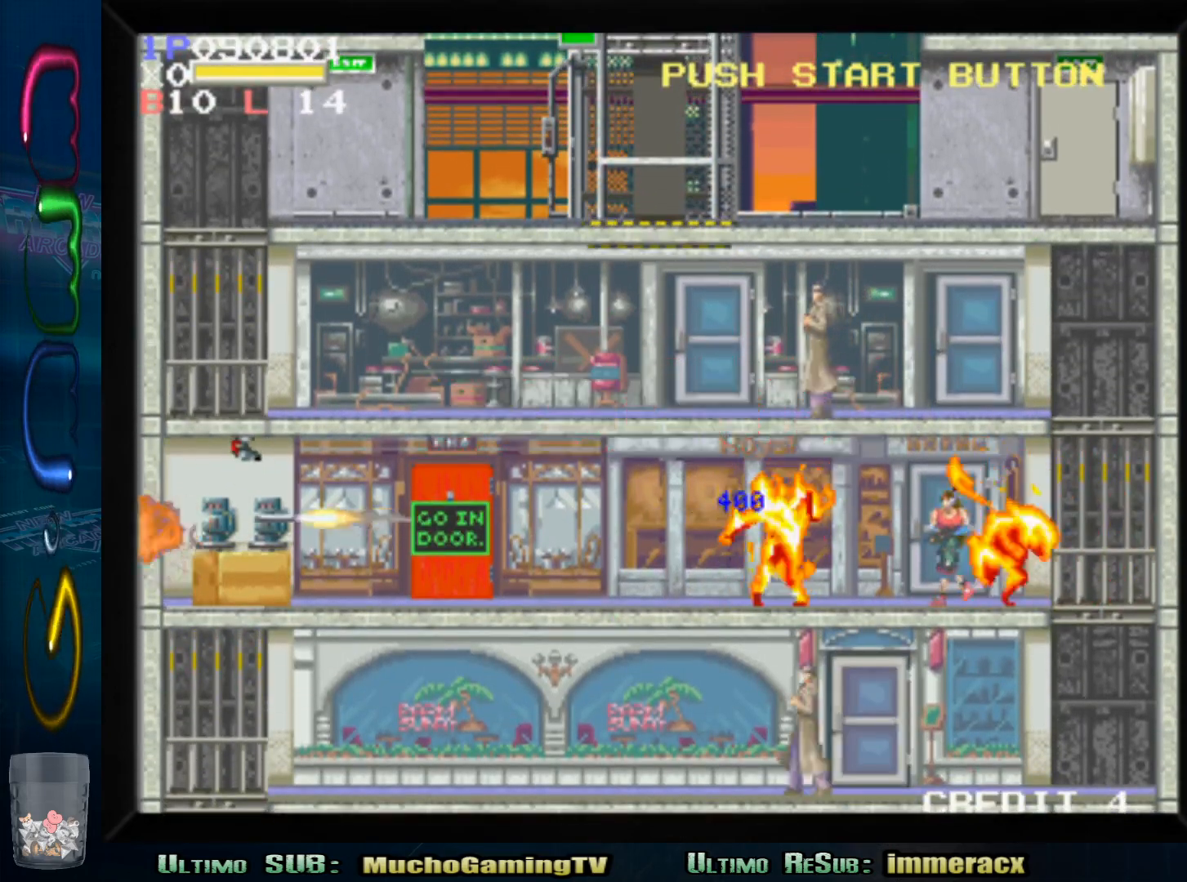
{"dt_ms": 500, "buttons": [], "left_stick": "left", "events": []}
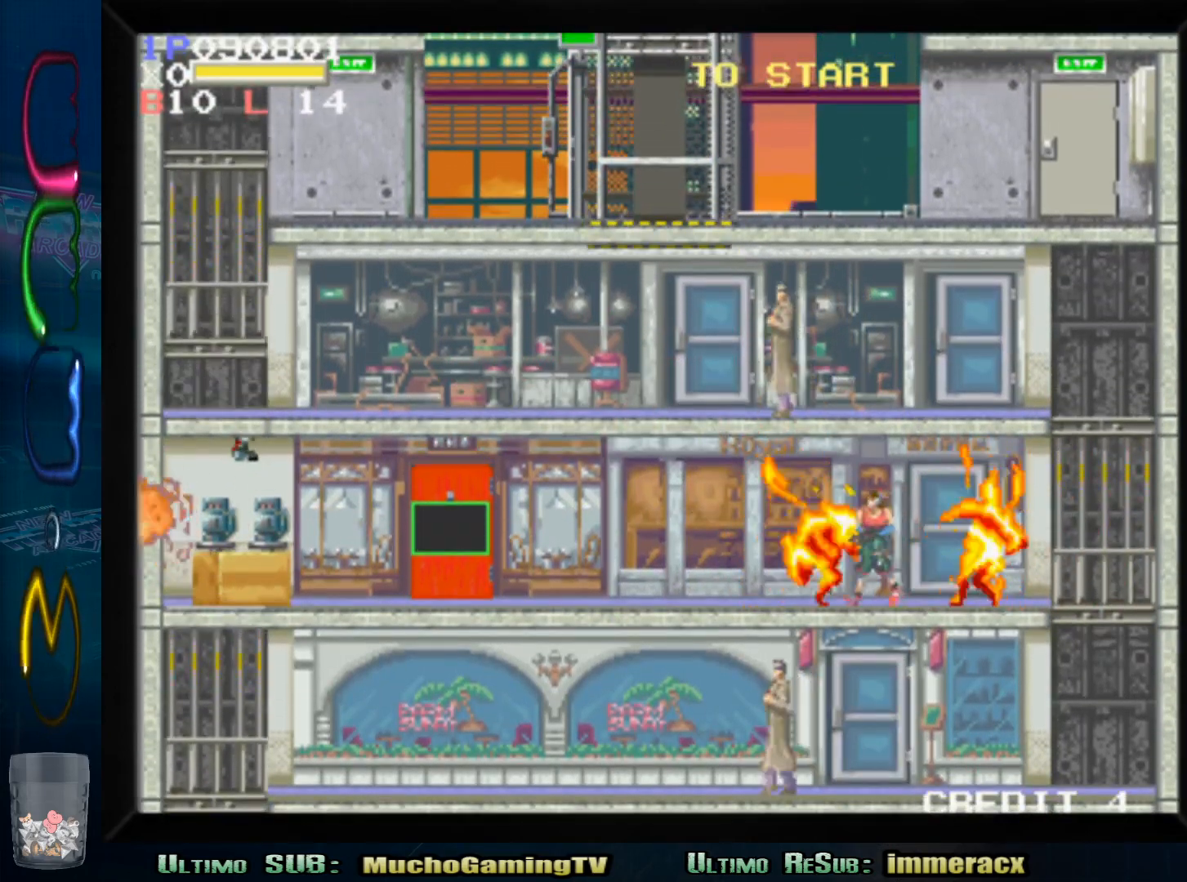
{"dt_ms": 500, "buttons": [], "left_stick": "left", "events": []}
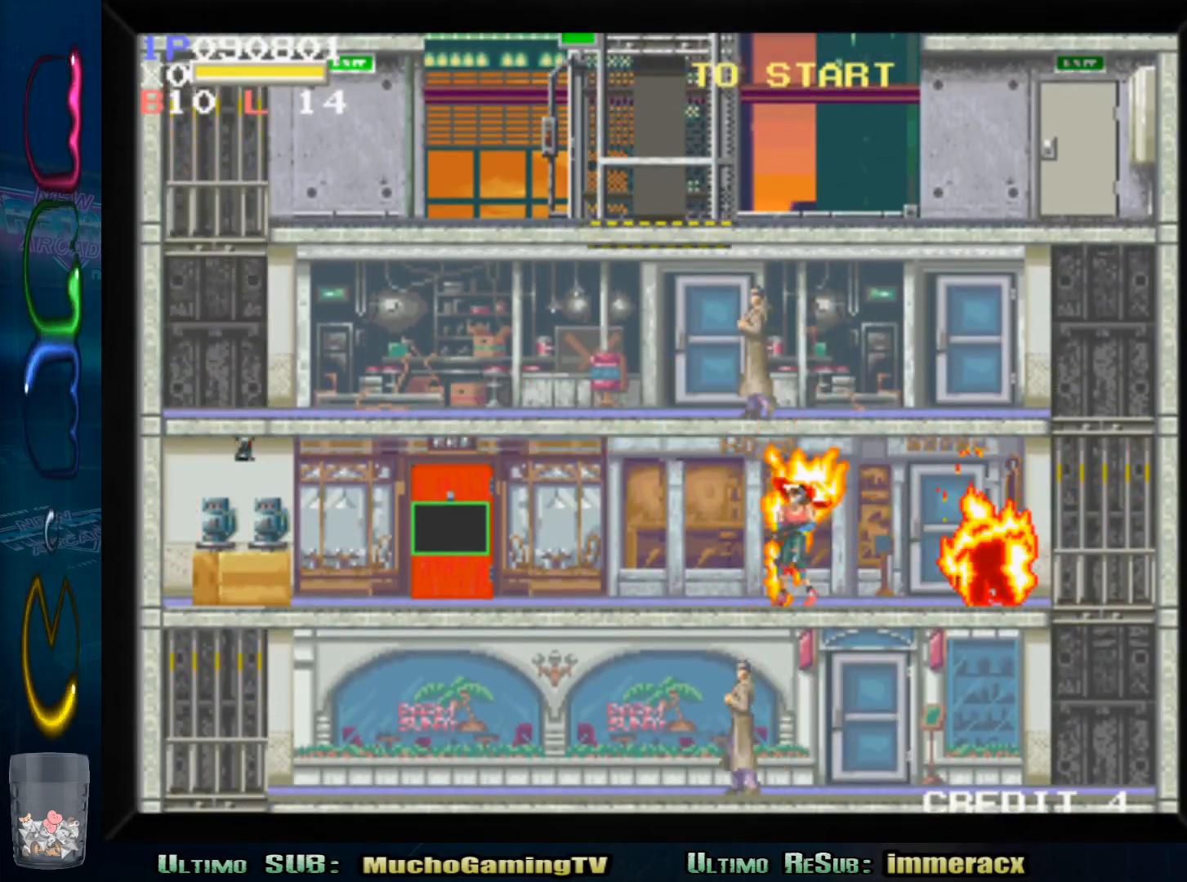
{"dt_ms": 500, "buttons": [], "left_stick": "left", "events": []}
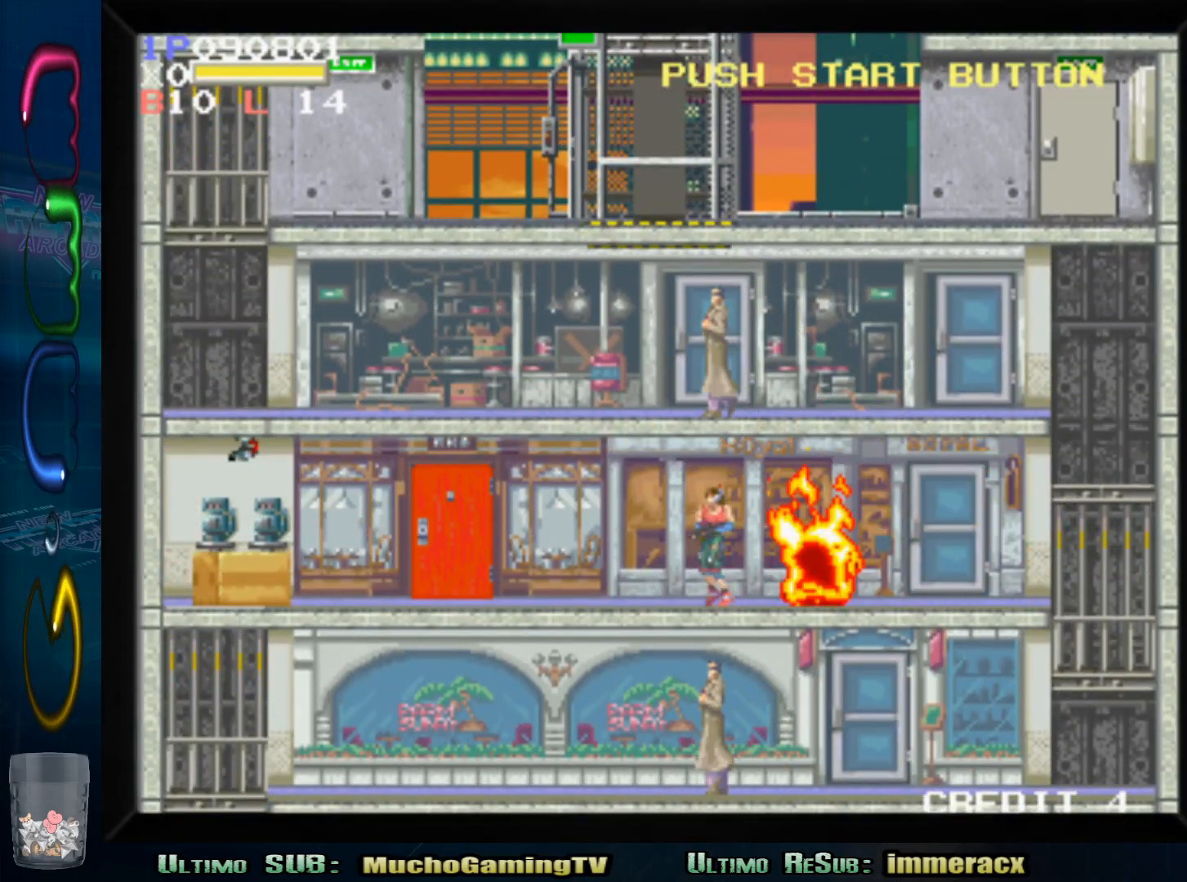
{"dt_ms": 500, "buttons": [], "left_stick": "left", "events": []}